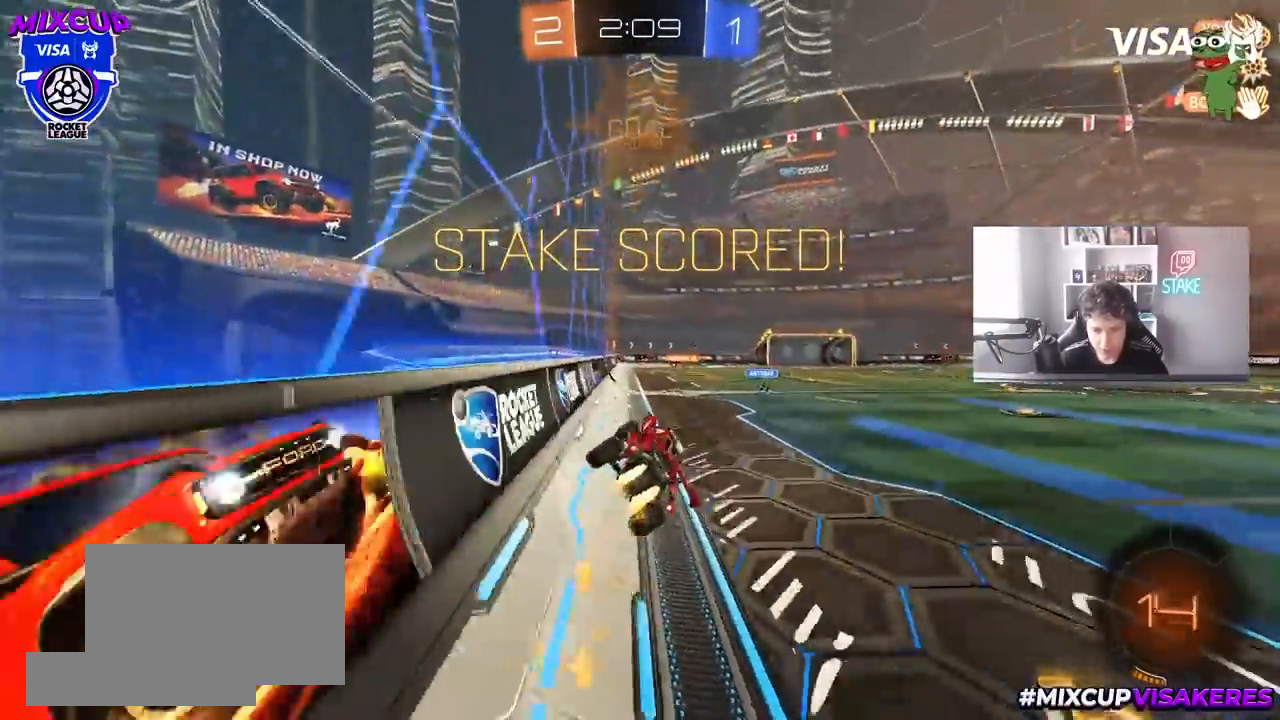
Gameplay with keyboard and mouse; each line is a JSON object with the keys and mouse buttons held at the frame after it. "events" lists presses ("down") and releases ("up") of "1", "2", "3", "4", "5", "a", "alt", "c", "caps_lock", "ctrl", "d", "e", "f", "g", "q", "r", "s", "shift", "space", "t", "tab", "v", "w", "x", "z", "mouse_left", "mouse_wheel" and "mouse_right" between this image and that frame as [ms after this image, input, new state], when the widget could be followed in between. "mouse_left", "mouse_wheel", "mouse_right" = the "left", "wheel", "right" buttons of the "mouse" list. No other keys are recorded. "wheel" means that the mouse wheel is clicked or scrolled. "mouse_move" is the direction in which the mouse moves at that frame (one of eight, or "still"), when it could be read.
{"keys": ["w"], "mouse": [], "mouse_move": "still", "events": [[50, "mouse_left", "up"], [50, "shift", "down"], [100, "a", "up"], [100, "shift", "up"], [250, "shift", "down"], [283, "shift", "up"], [317, "w", "down"]]}
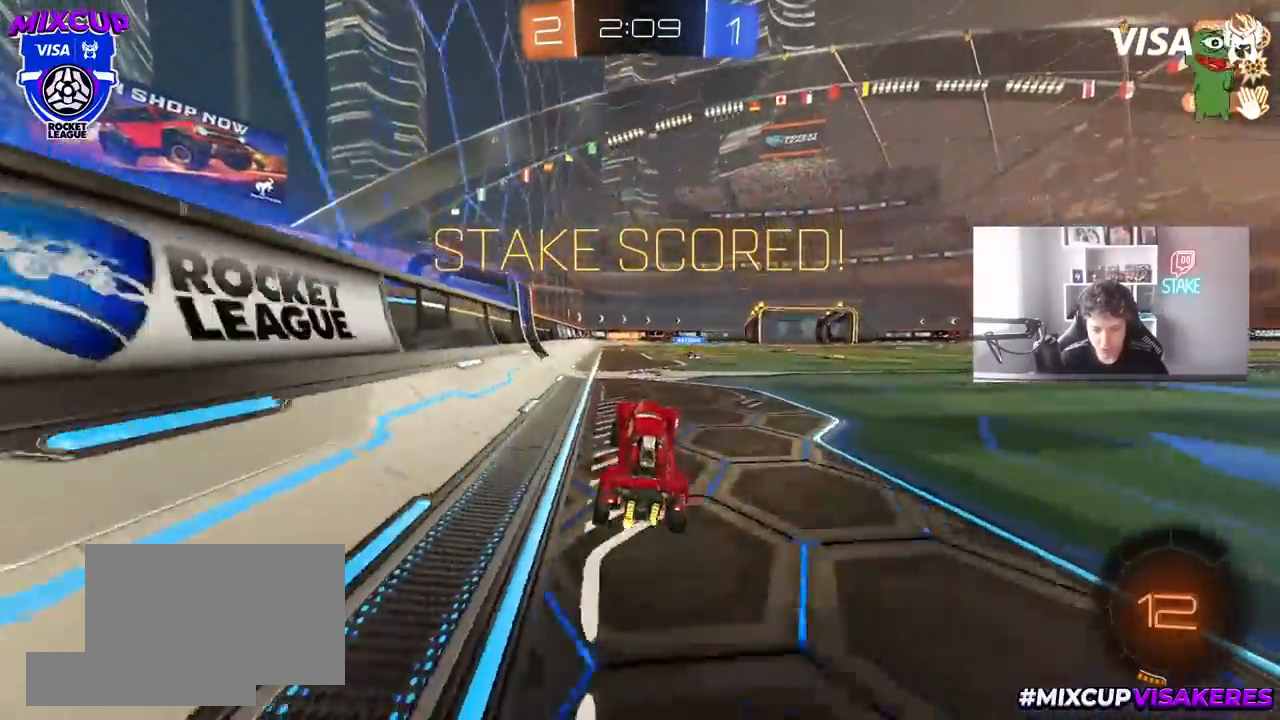
{"keys": ["d", "s", "shift"], "mouse": ["right"], "mouse_move": "down-left", "events": [[17, "mouse_right", "down"], [117, "mouse_right", "up"], [217, "d", "down"], [217, "mouse_right", "down"], [250, "shift", "down"], [300, "mouse_right", "up"], [350, "mouse_right", "down"], [450, "s", "down"], [450, "w", "up"]]}
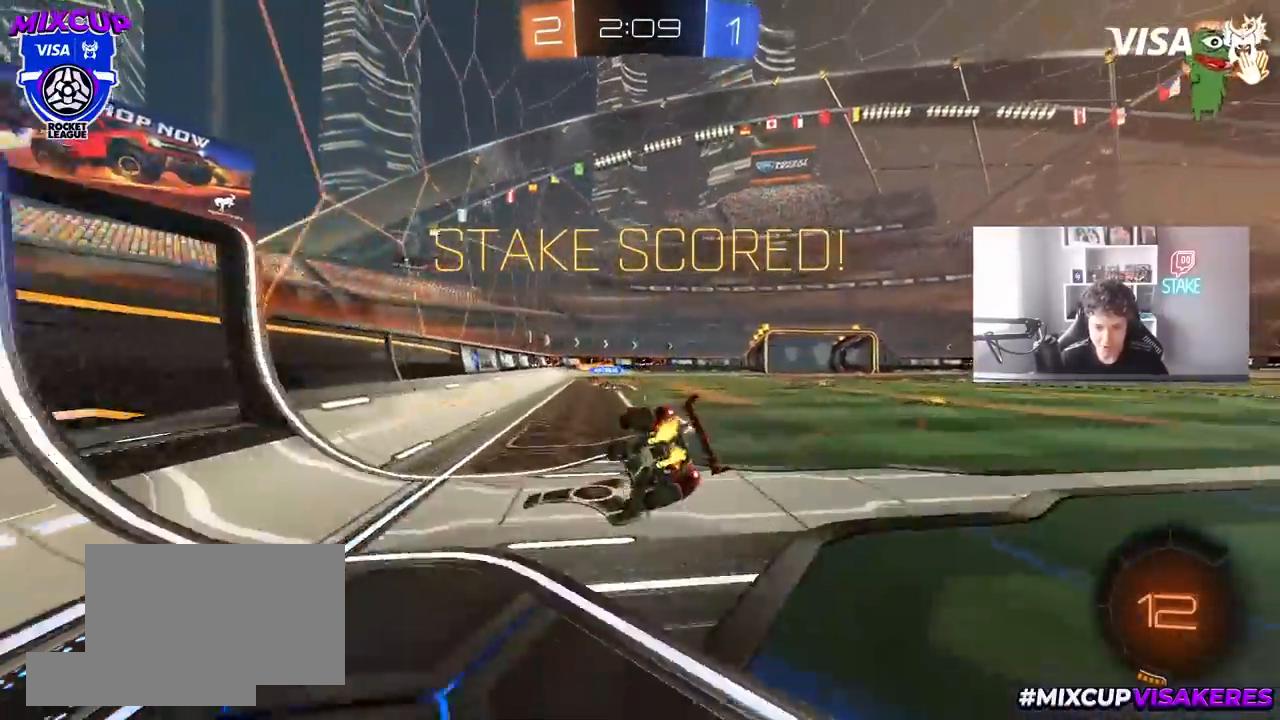
{"keys": [], "mouse": [], "mouse_move": "still", "events": [[33, "mouse_right", "up"], [133, "d", "up"], [133, "shift", "up"], [183, "s", "up"]]}
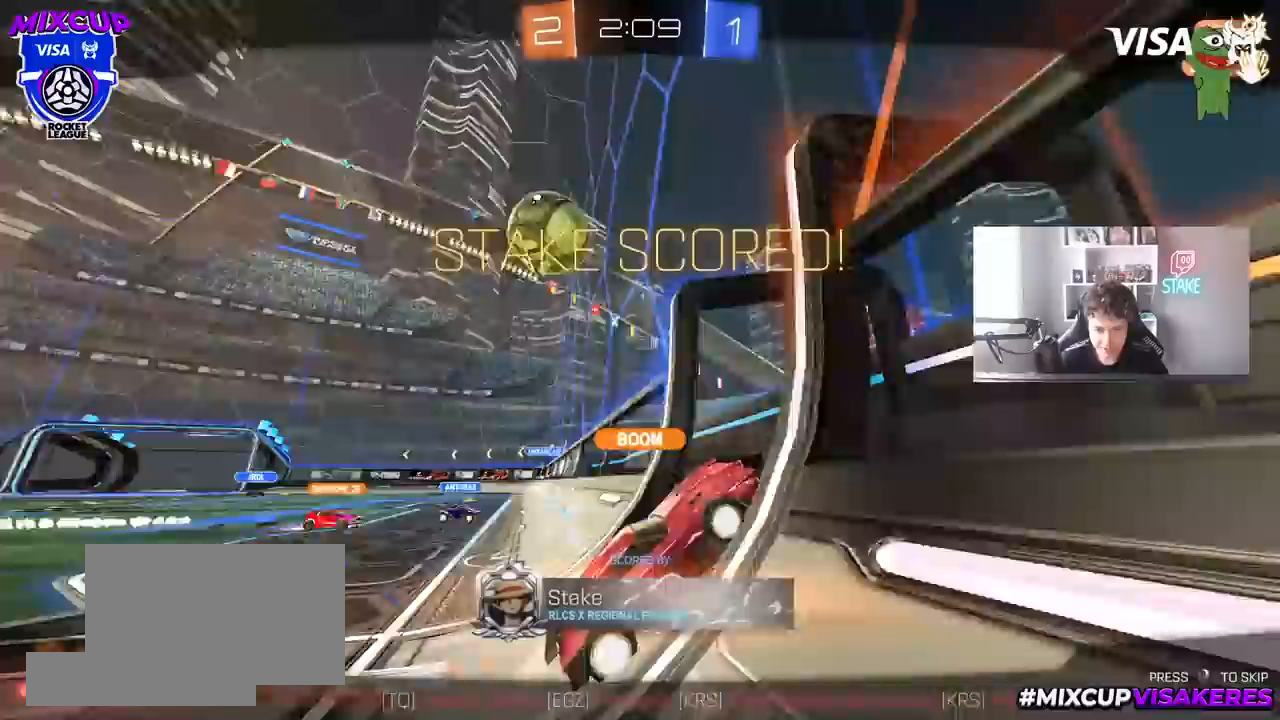
{"keys": [], "mouse": [], "mouse_move": "still", "events": []}
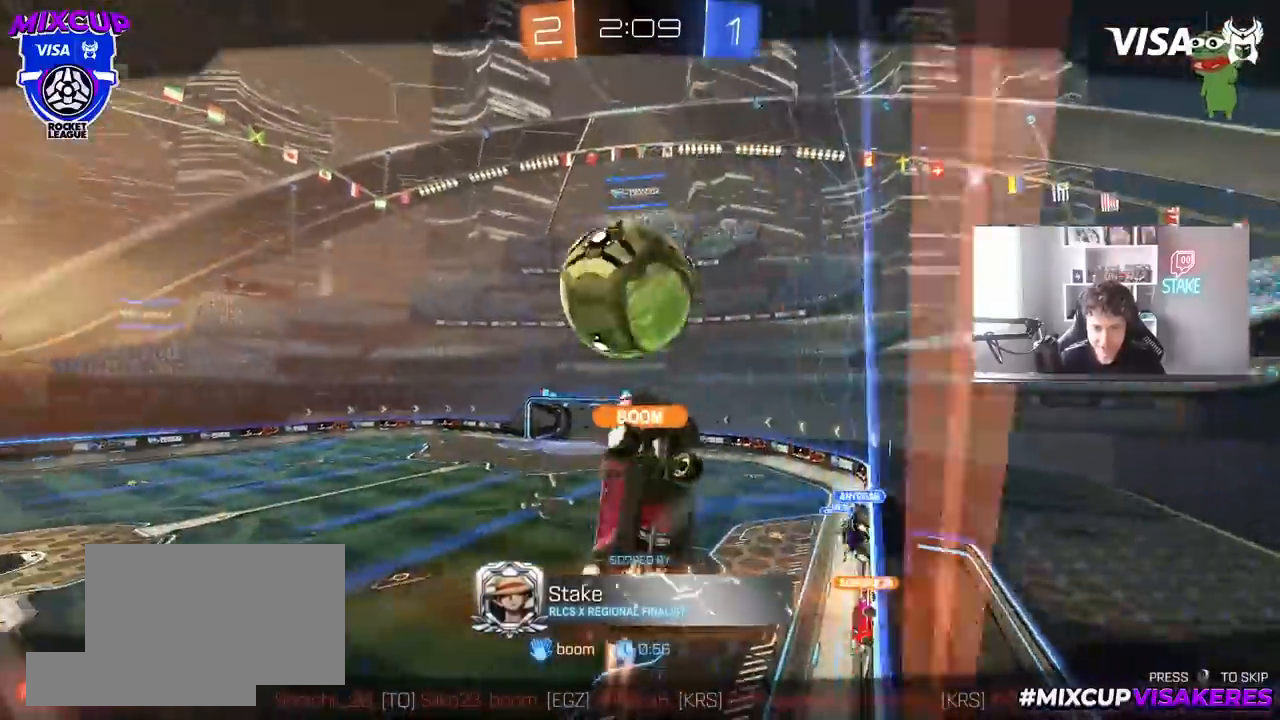
{"keys": [], "mouse": [], "mouse_move": "still", "events": []}
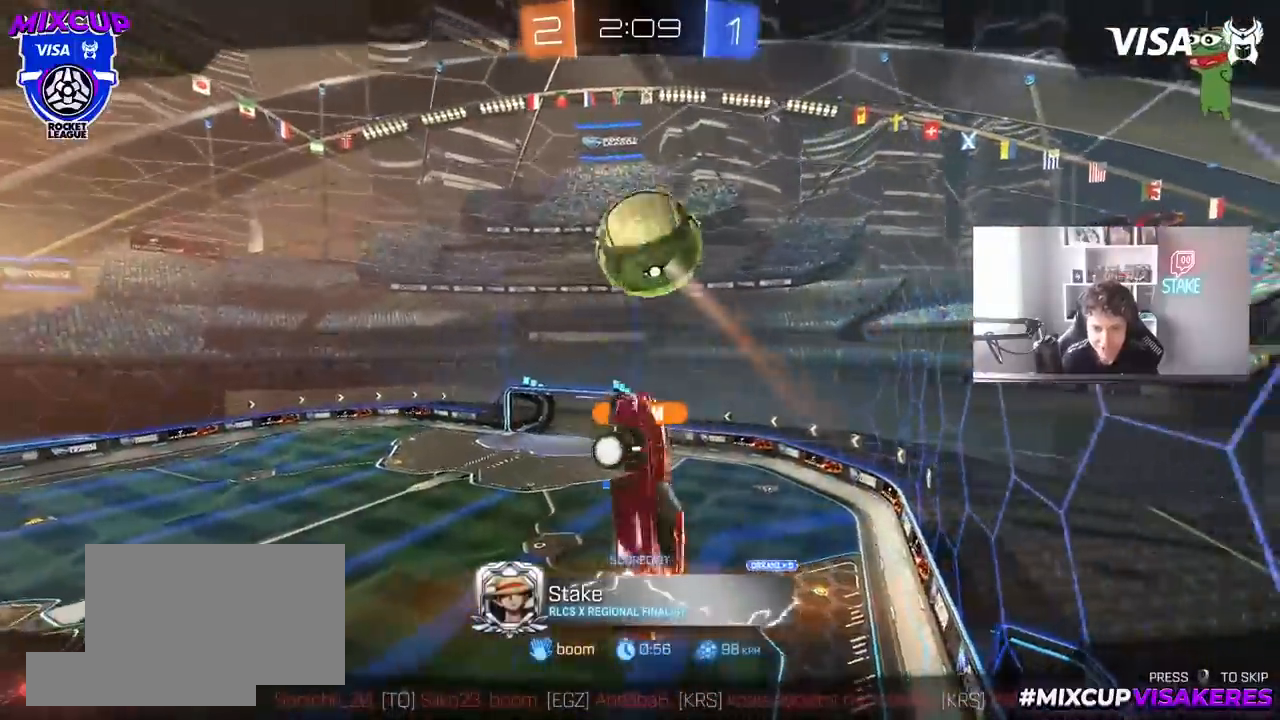
{"keys": [], "mouse": [], "mouse_move": "still", "events": []}
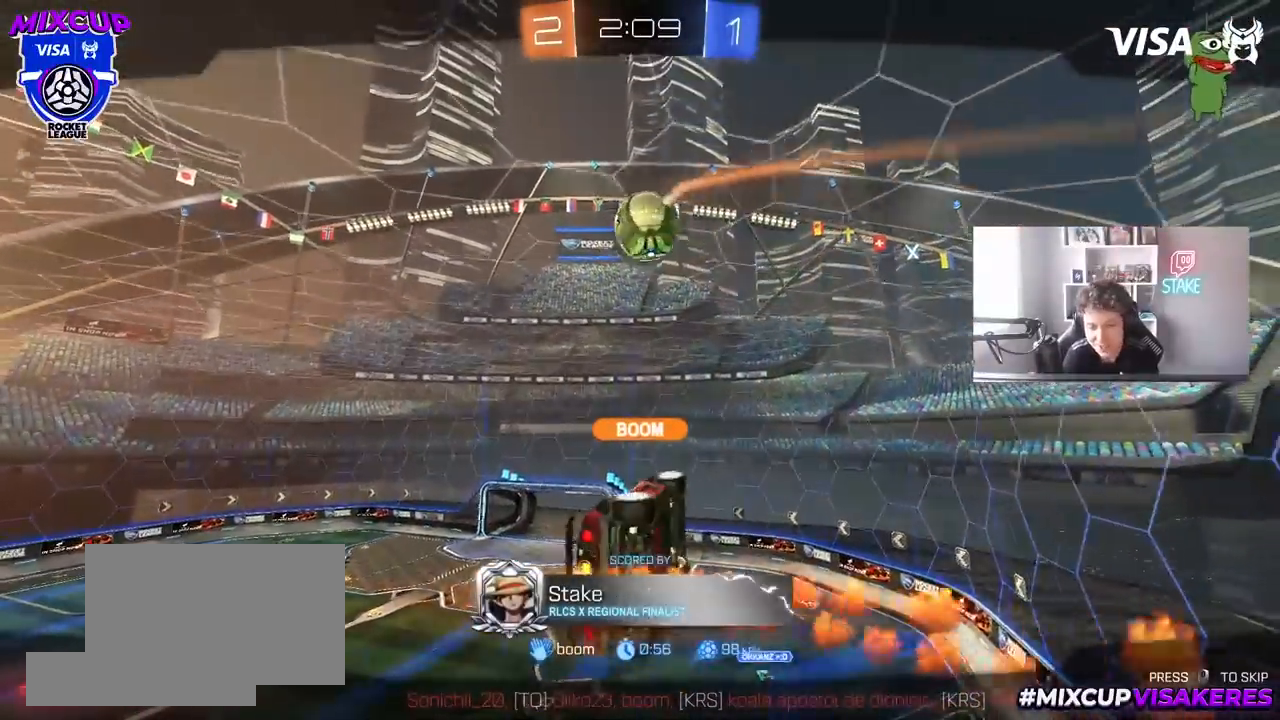
{"keys": [], "mouse": [], "mouse_move": "still", "events": []}
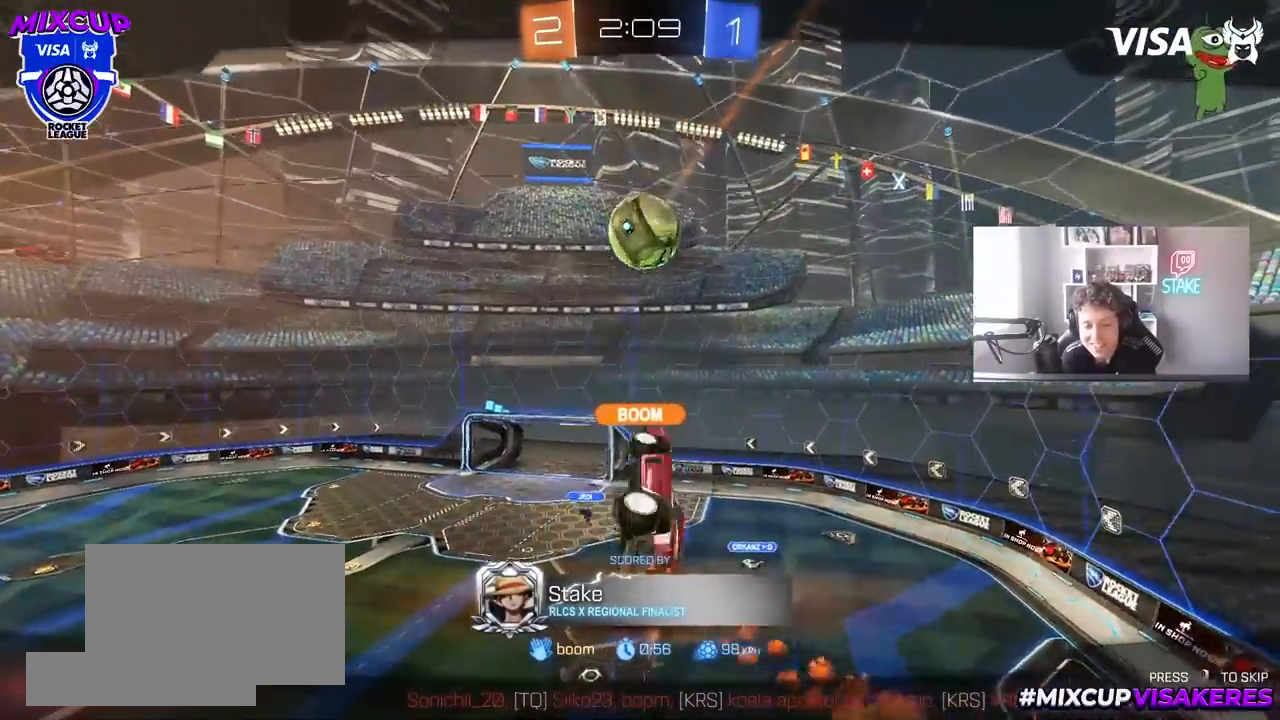
{"keys": [], "mouse": [], "mouse_move": "still", "events": []}
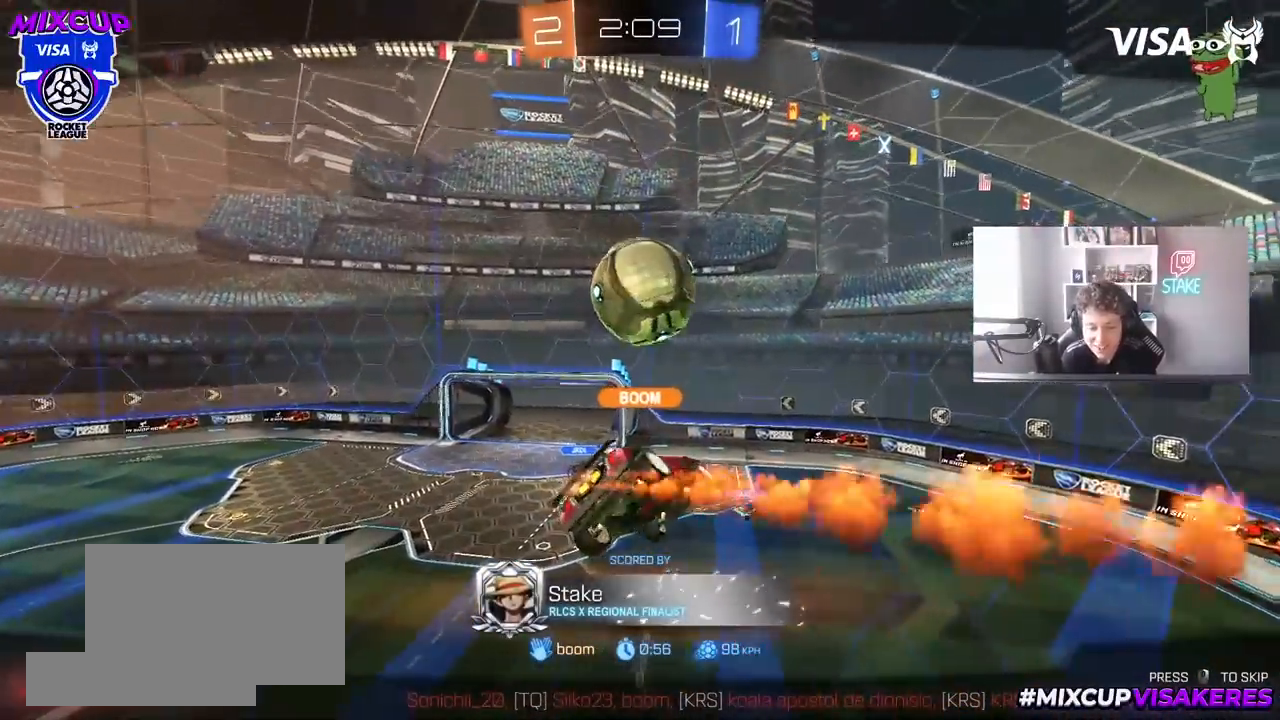
{"keys": [], "mouse": [], "mouse_move": "still", "events": []}
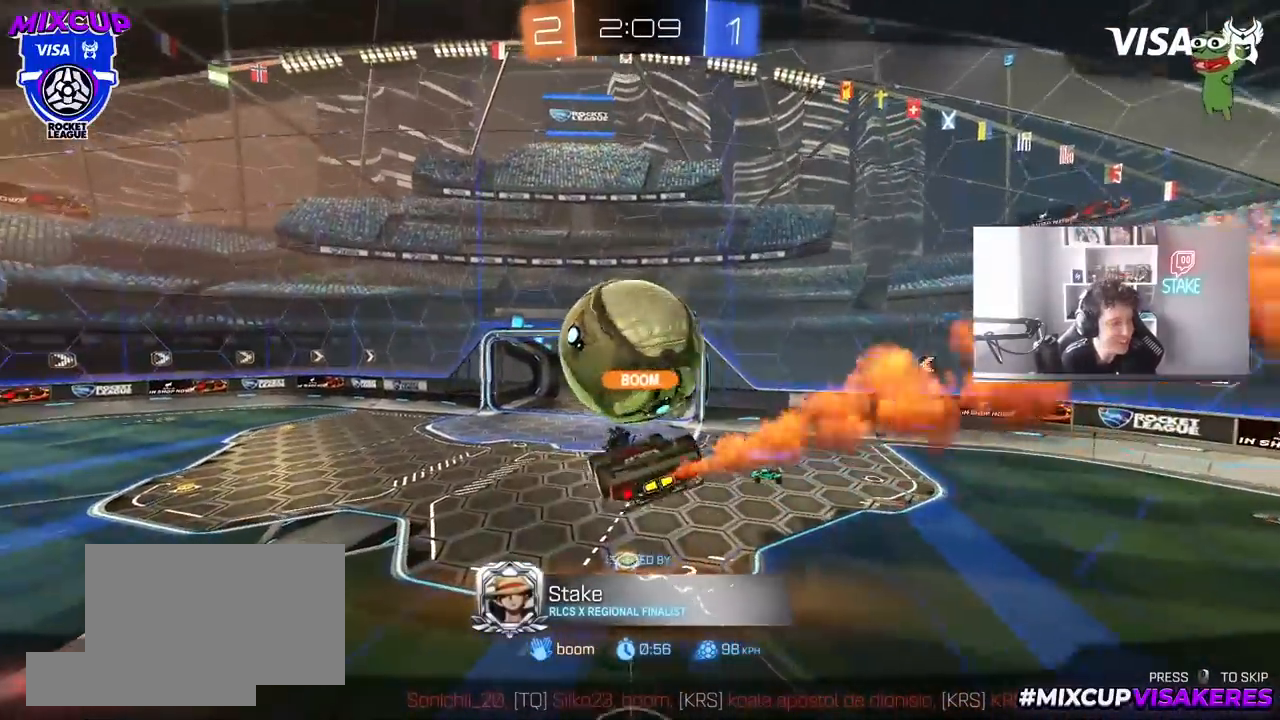
{"keys": [], "mouse": [], "mouse_move": "still", "events": []}
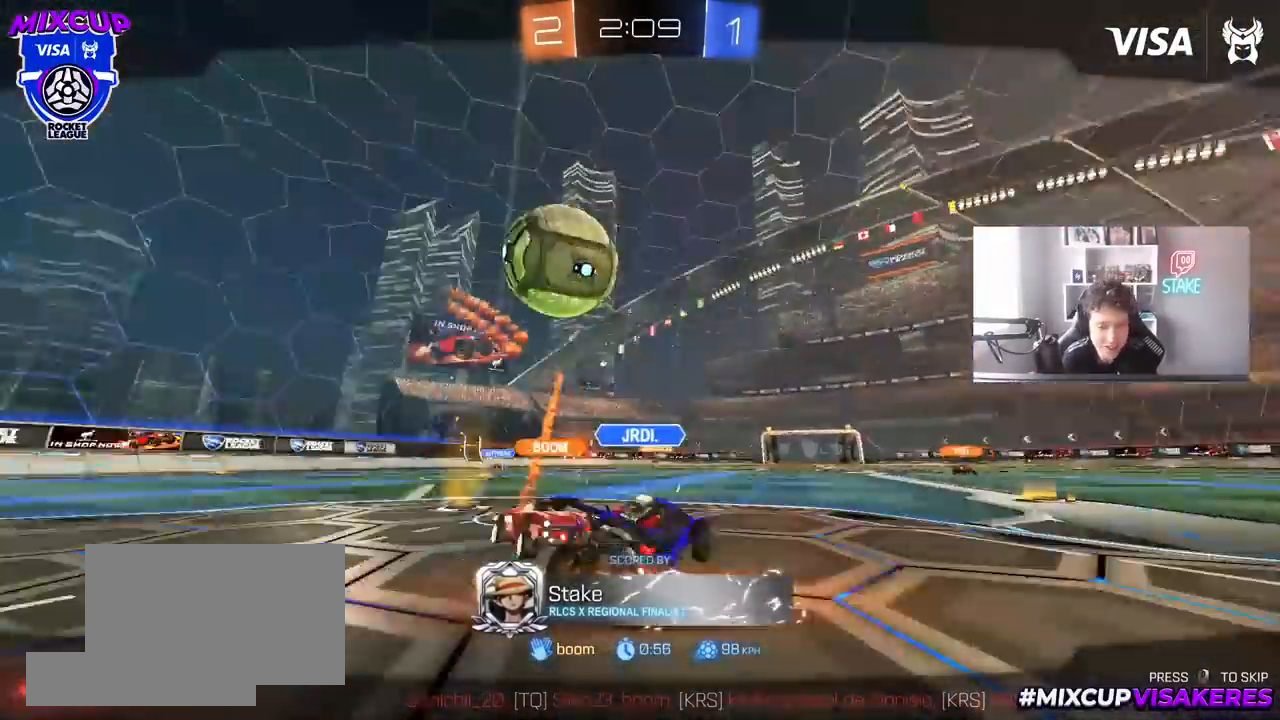
{"keys": [], "mouse": [], "mouse_move": "still", "events": []}
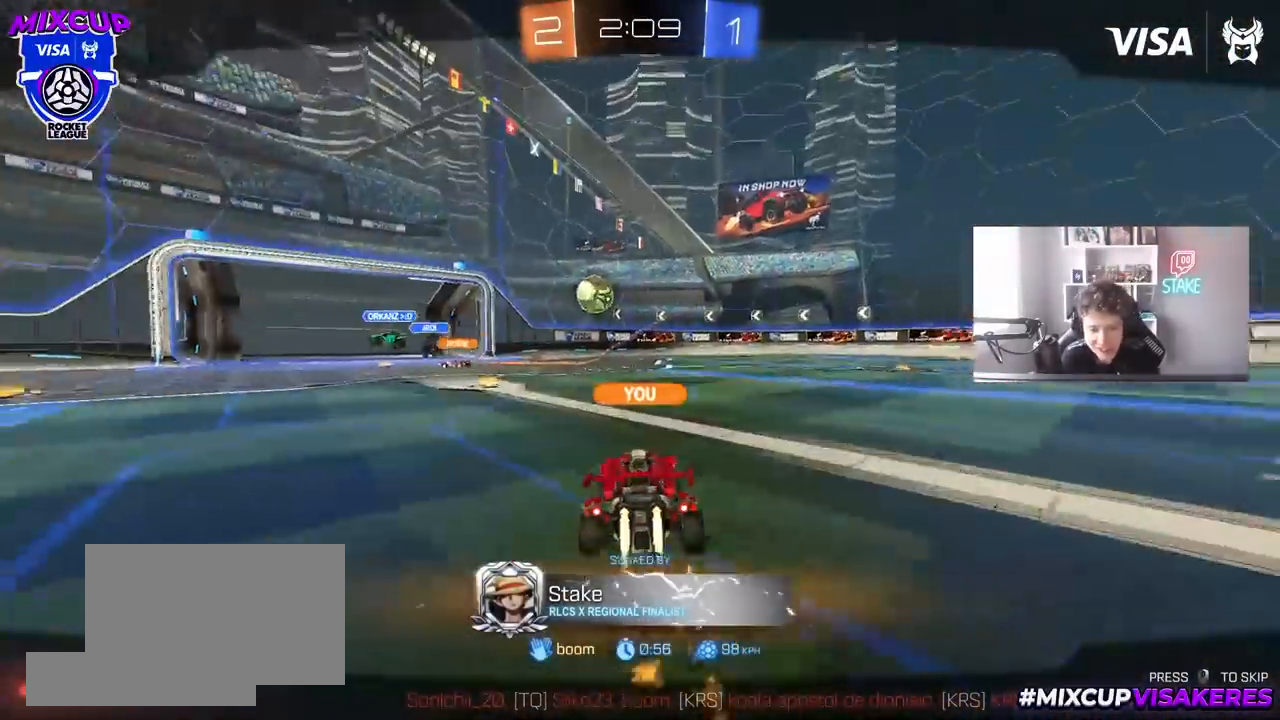
{"keys": [], "mouse": [], "mouse_move": "still", "events": []}
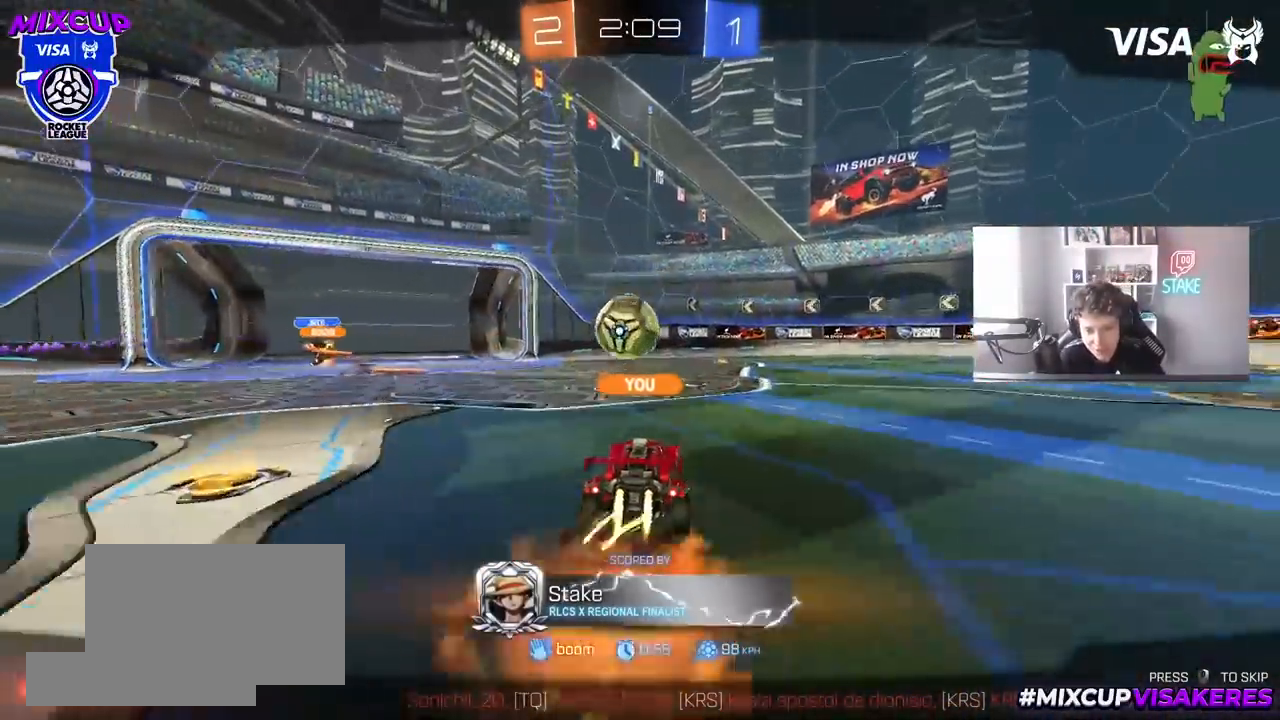
{"keys": [], "mouse": ["right"], "mouse_move": "still", "events": [[50, "mouse_right", "down"], [150, "mouse_right", "up"], [200, "mouse_right", "down"], [333, "mouse_right", "up"], [433, "mouse_right", "down"]]}
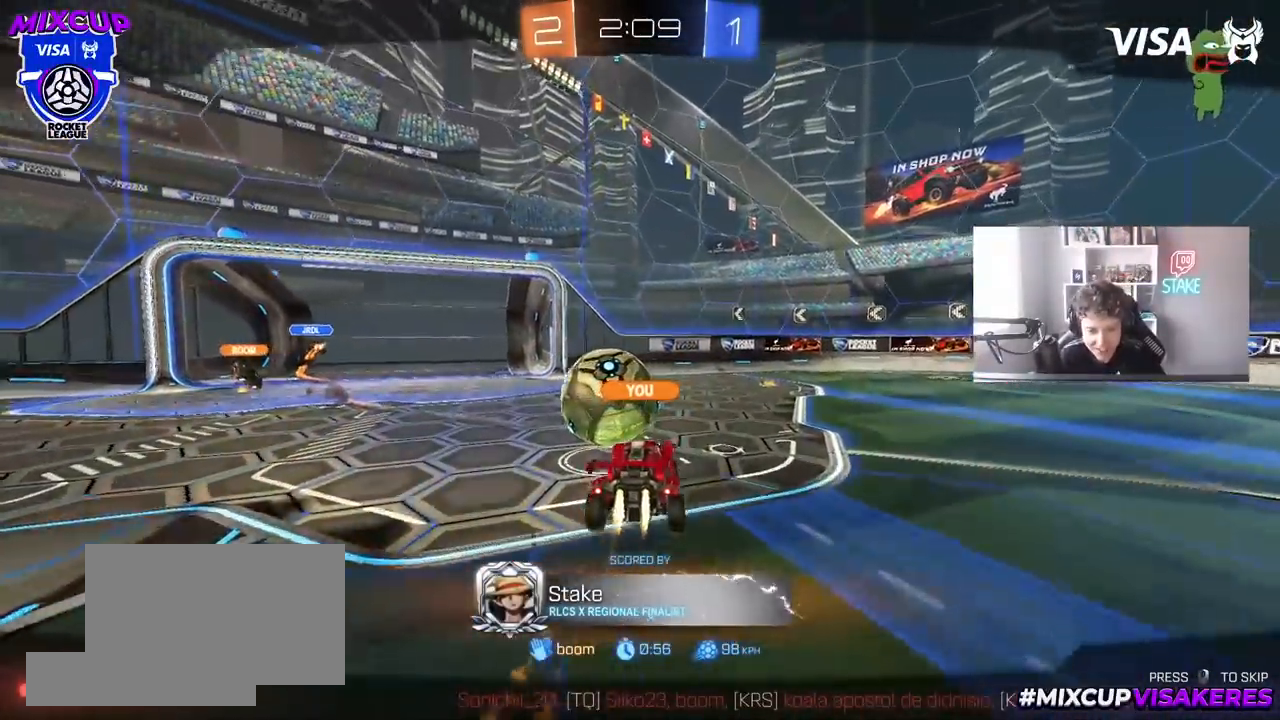
{"keys": [], "mouse": [], "mouse_move": "still", "events": [[67, "mouse_right", "up"]]}
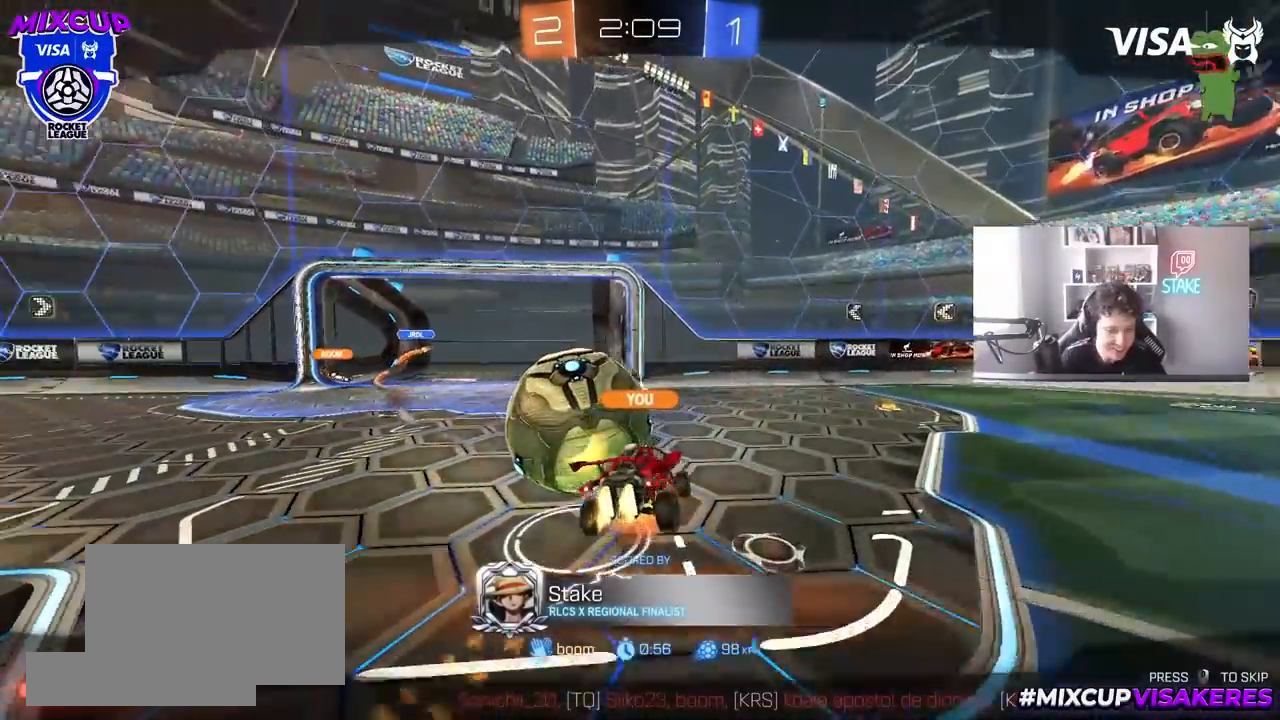
{"keys": [], "mouse": [], "mouse_move": "still", "events": []}
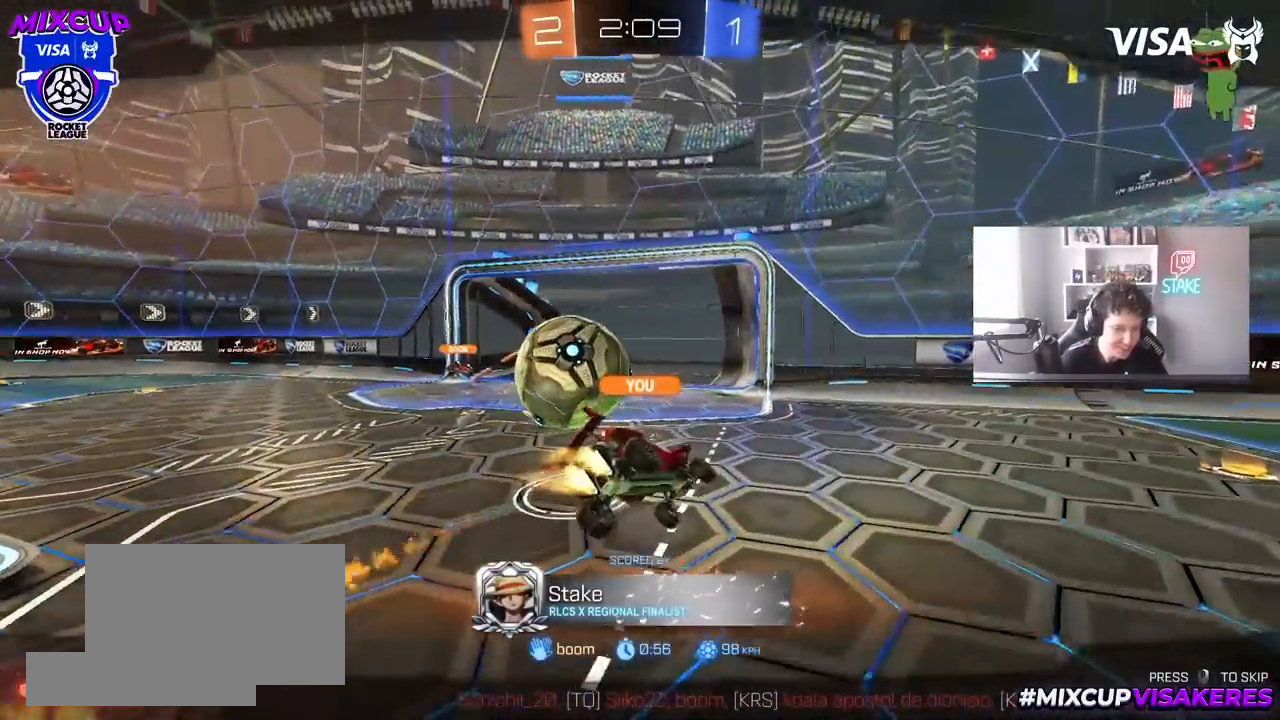
{"keys": [], "mouse": [], "mouse_move": "still", "events": []}
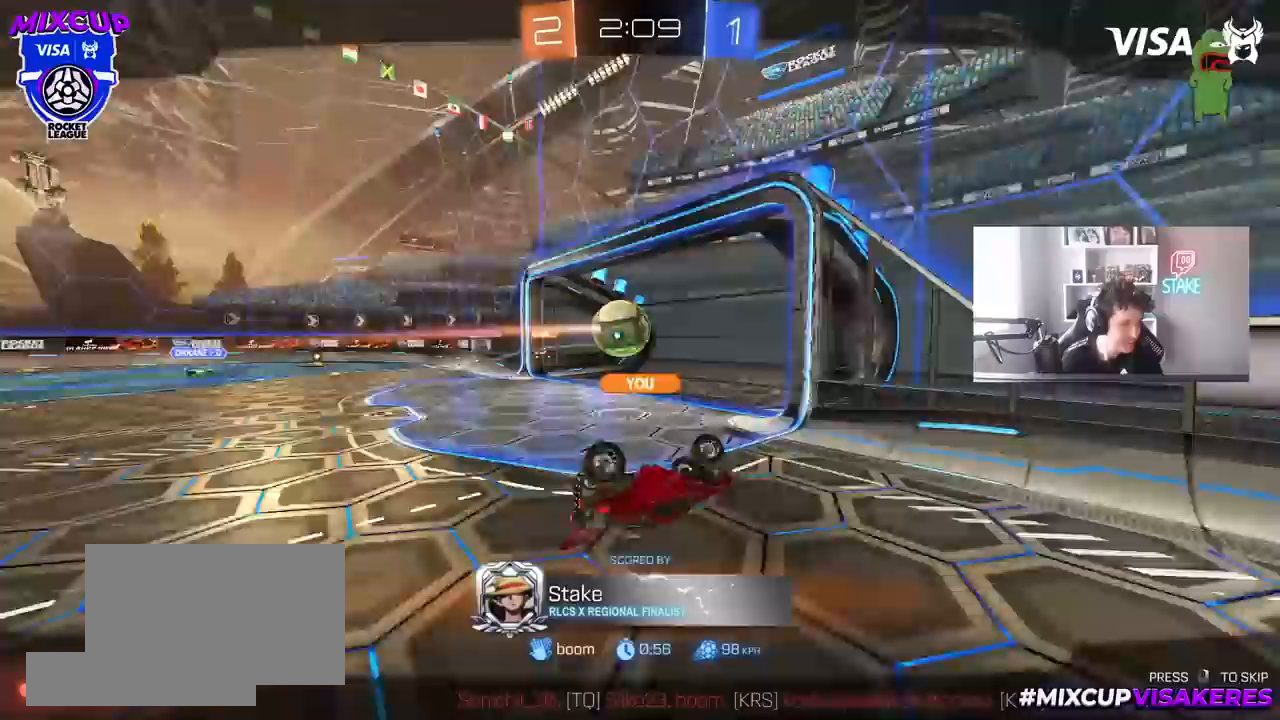
{"keys": [], "mouse": [], "mouse_move": "still", "events": []}
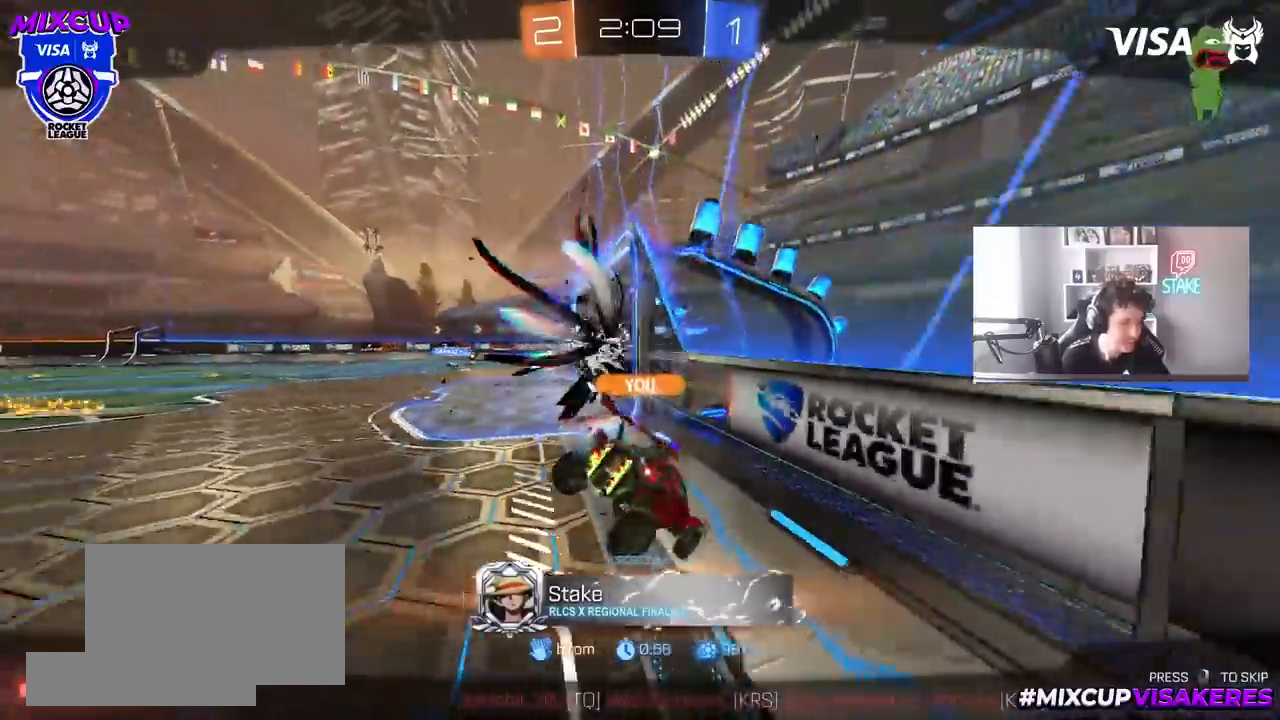
{"keys": [], "mouse": [], "mouse_move": "still", "events": []}
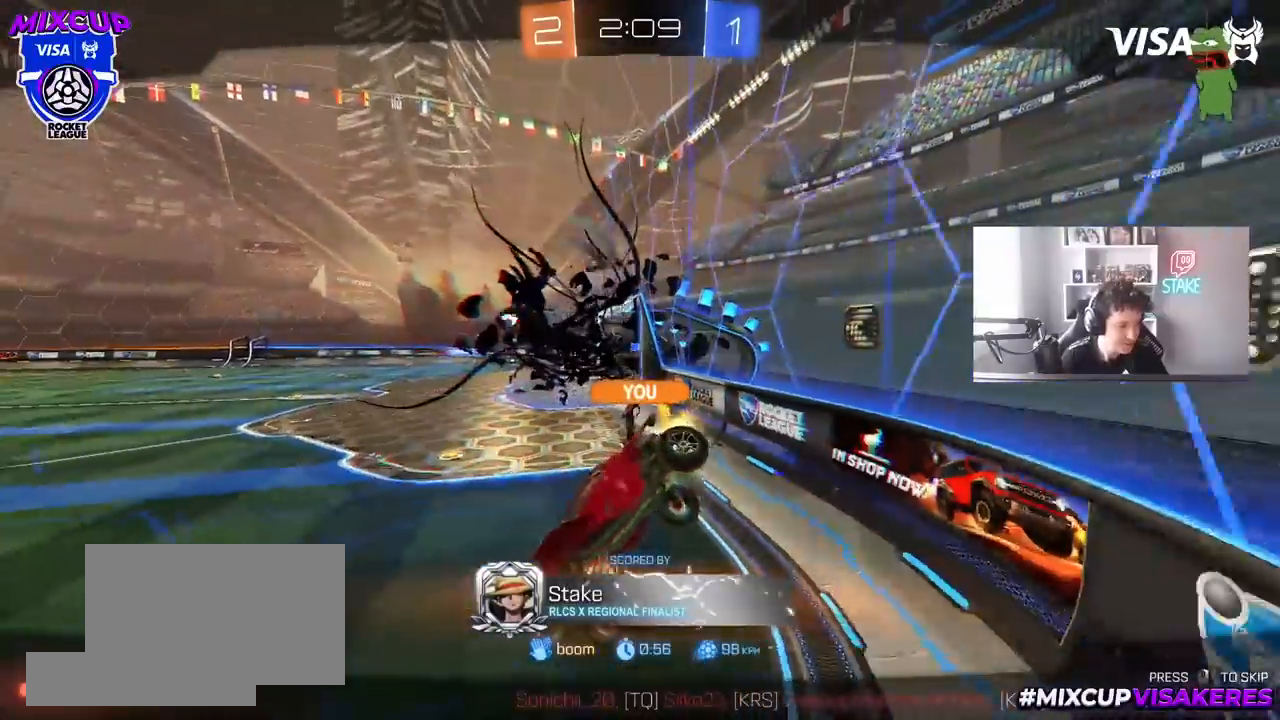
{"keys": [], "mouse": [], "mouse_move": "still", "events": []}
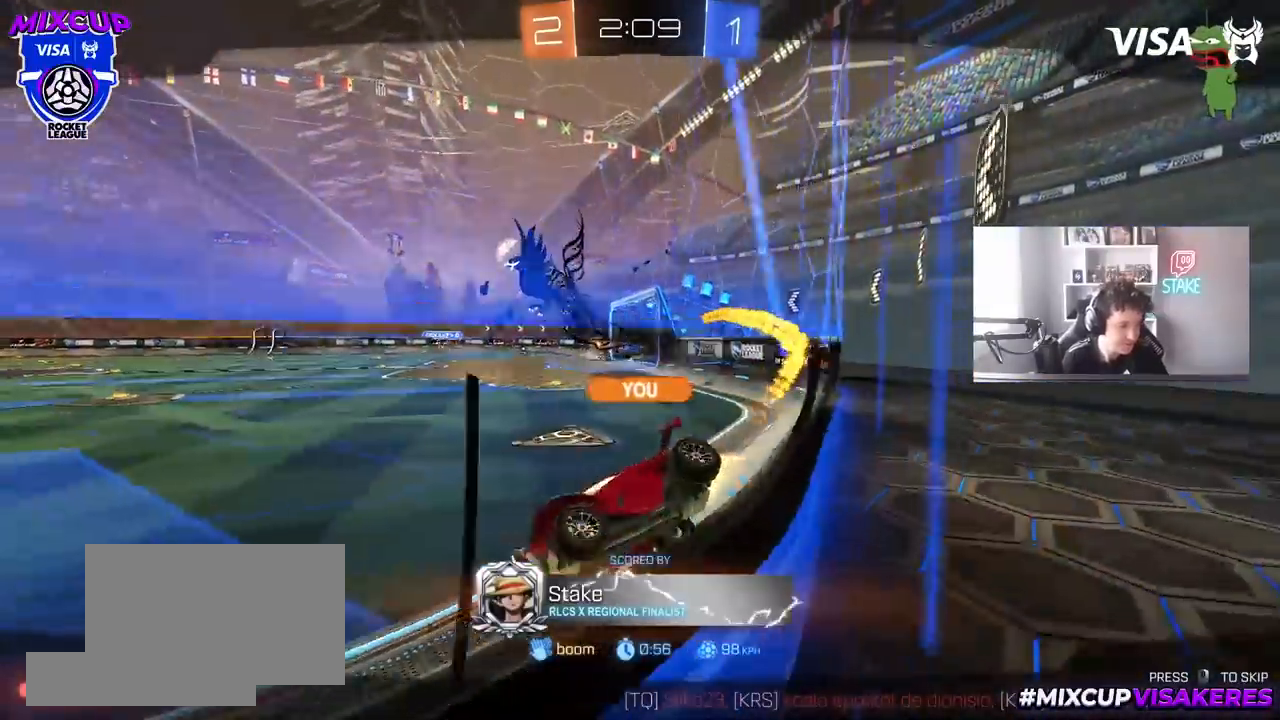
{"keys": [], "mouse": [], "mouse_move": "still", "events": []}
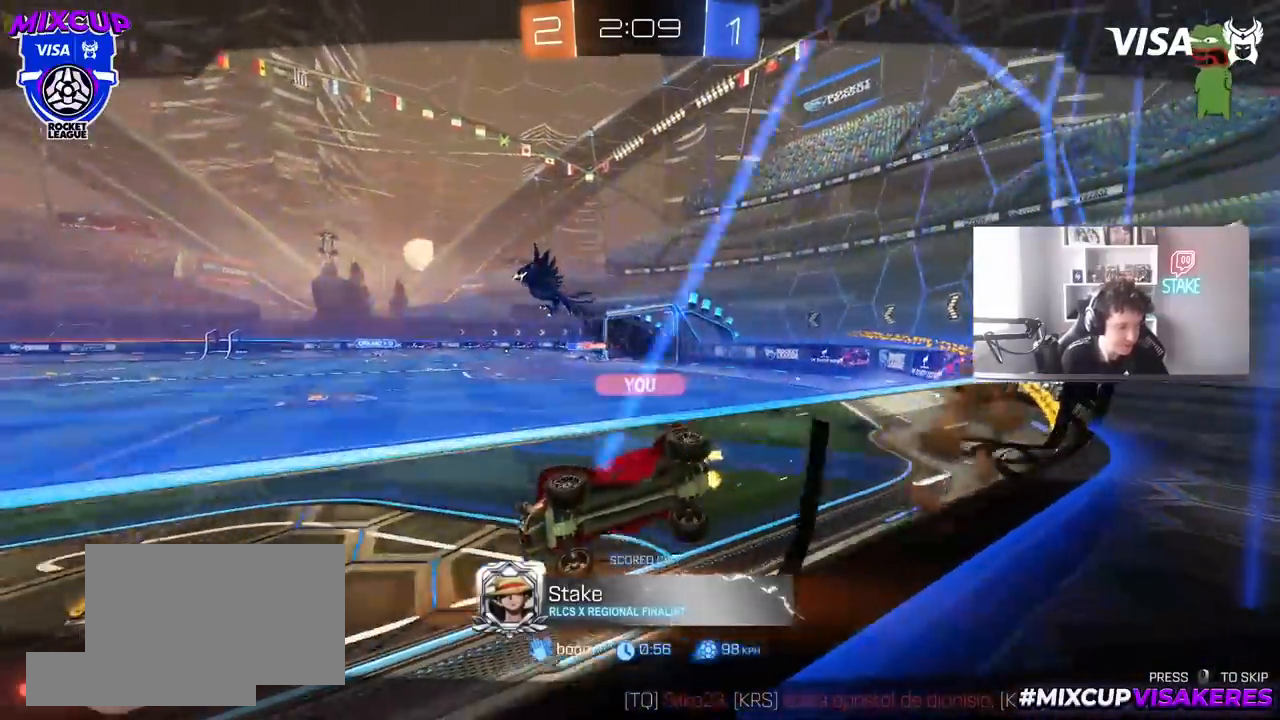
{"keys": [], "mouse": [], "mouse_move": "still", "events": []}
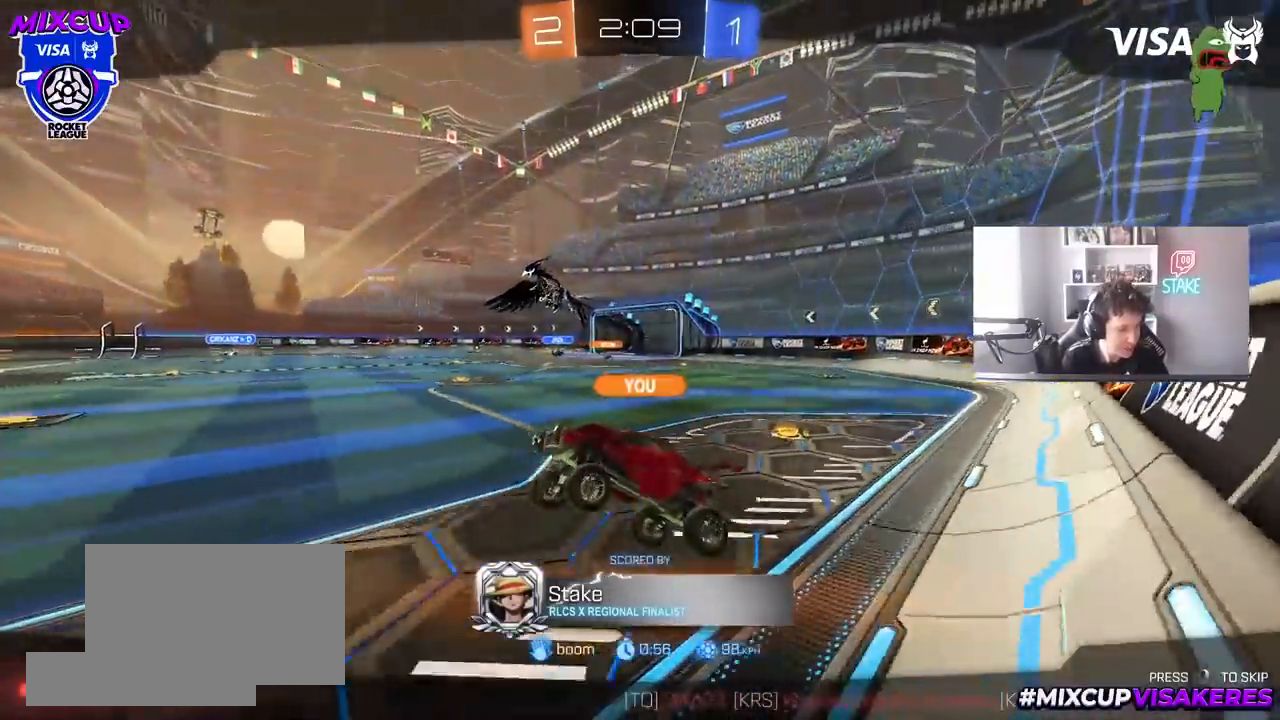
{"keys": [], "mouse": [], "mouse_move": "still", "events": []}
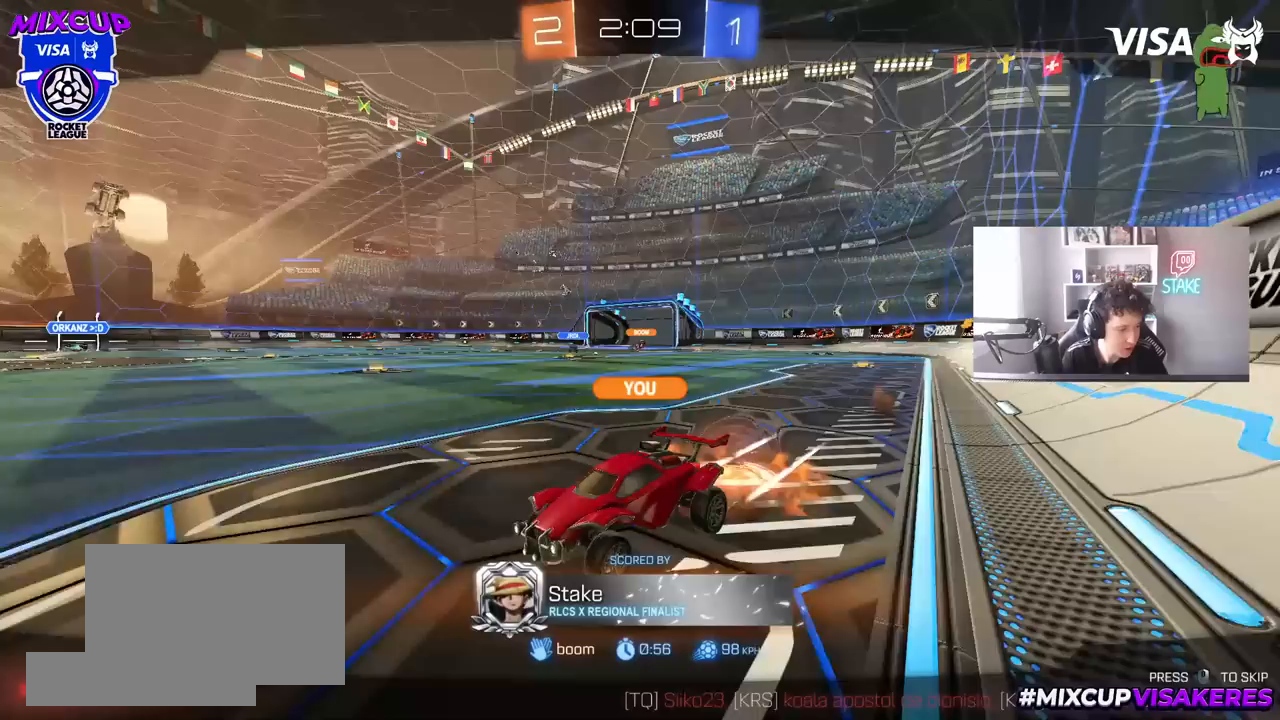
{"keys": [], "mouse": [], "mouse_move": "still", "events": []}
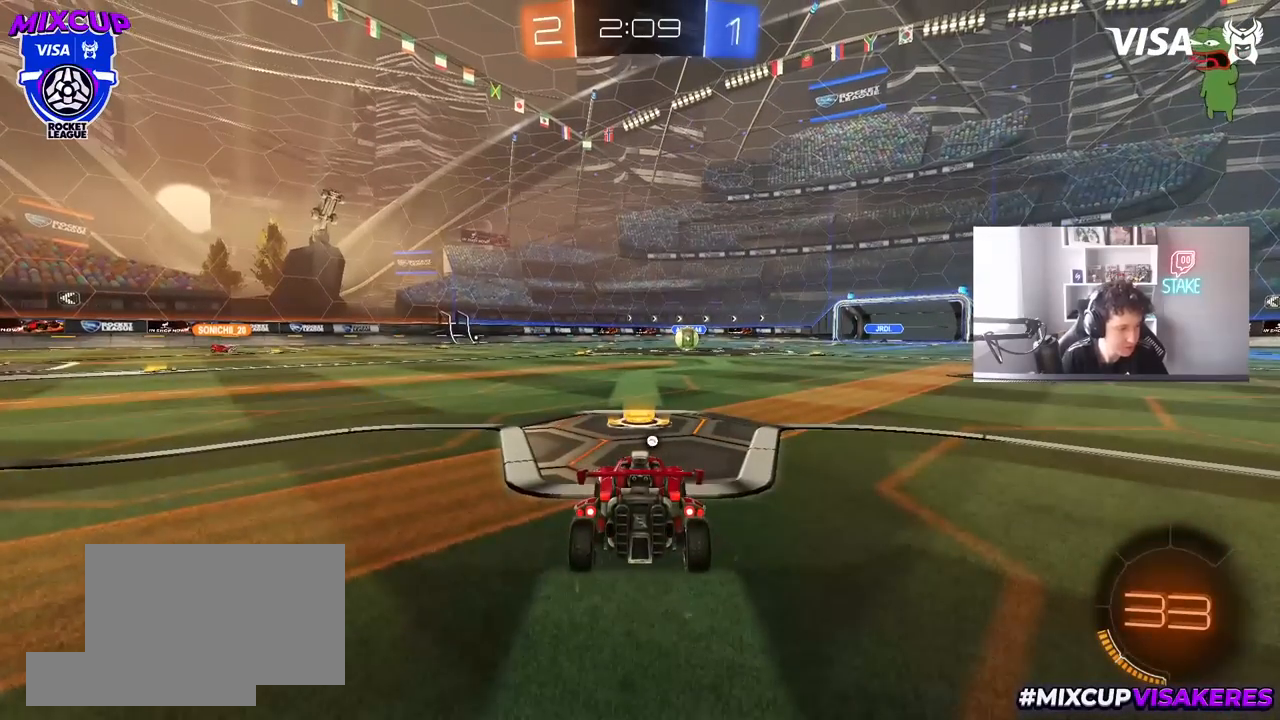
{"keys": [], "mouse": [], "mouse_move": "still", "events": []}
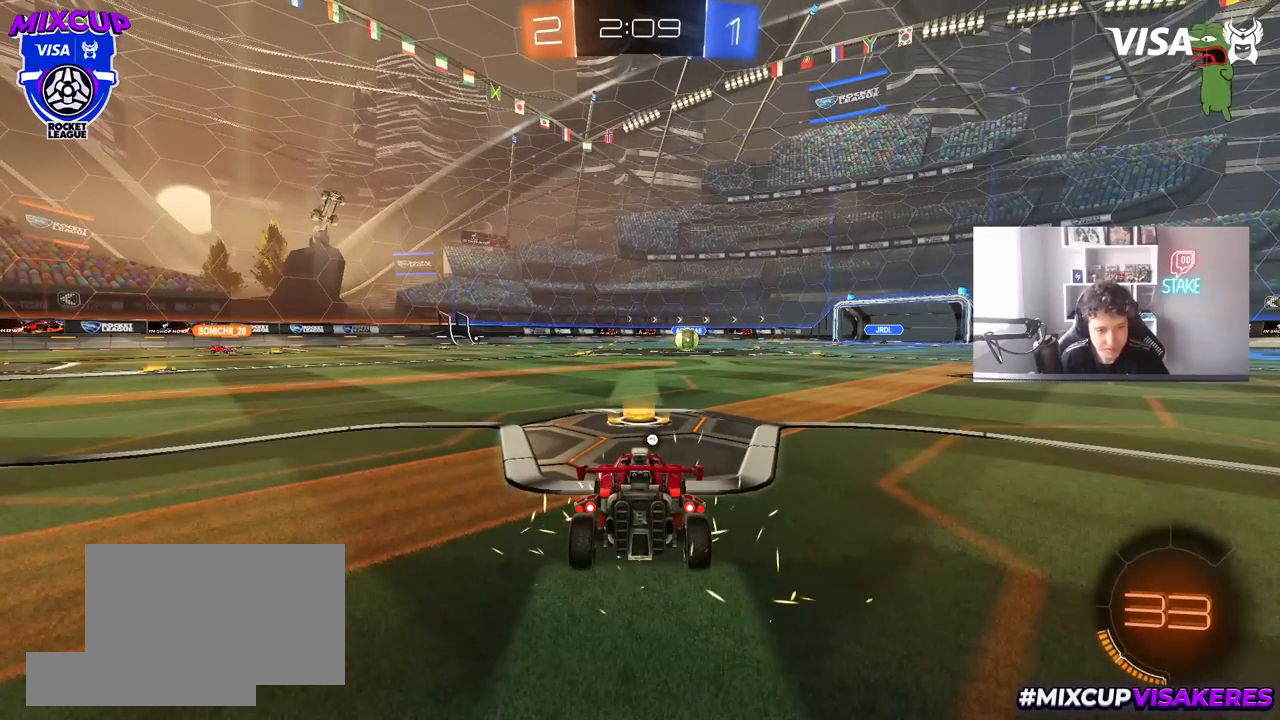
{"keys": [], "mouse": [], "mouse_move": "up", "events": [[333, "space", "down"], [483, "space", "up"]]}
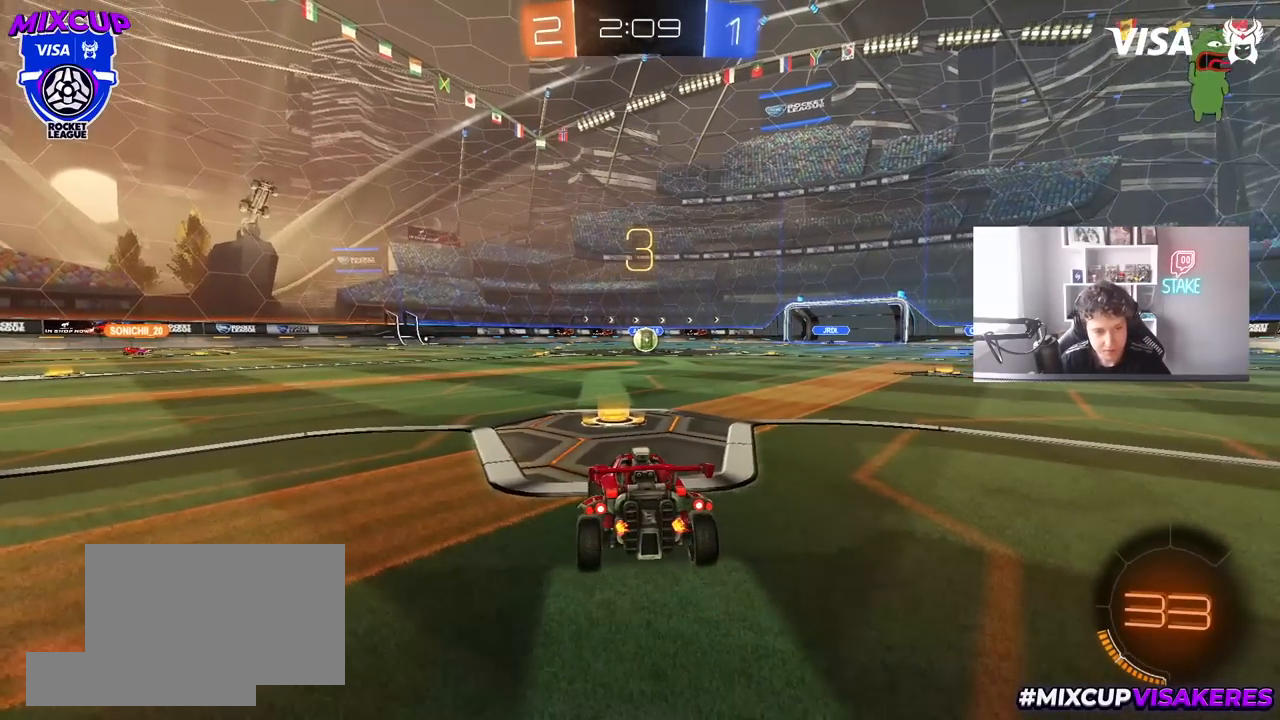
{"keys": ["tab"], "mouse": ["left"], "mouse_move": "up-right", "events": [[117, "space", "down"], [217, "space", "up"], [267, "tab", "down"], [400, "mouse_left", "down"]]}
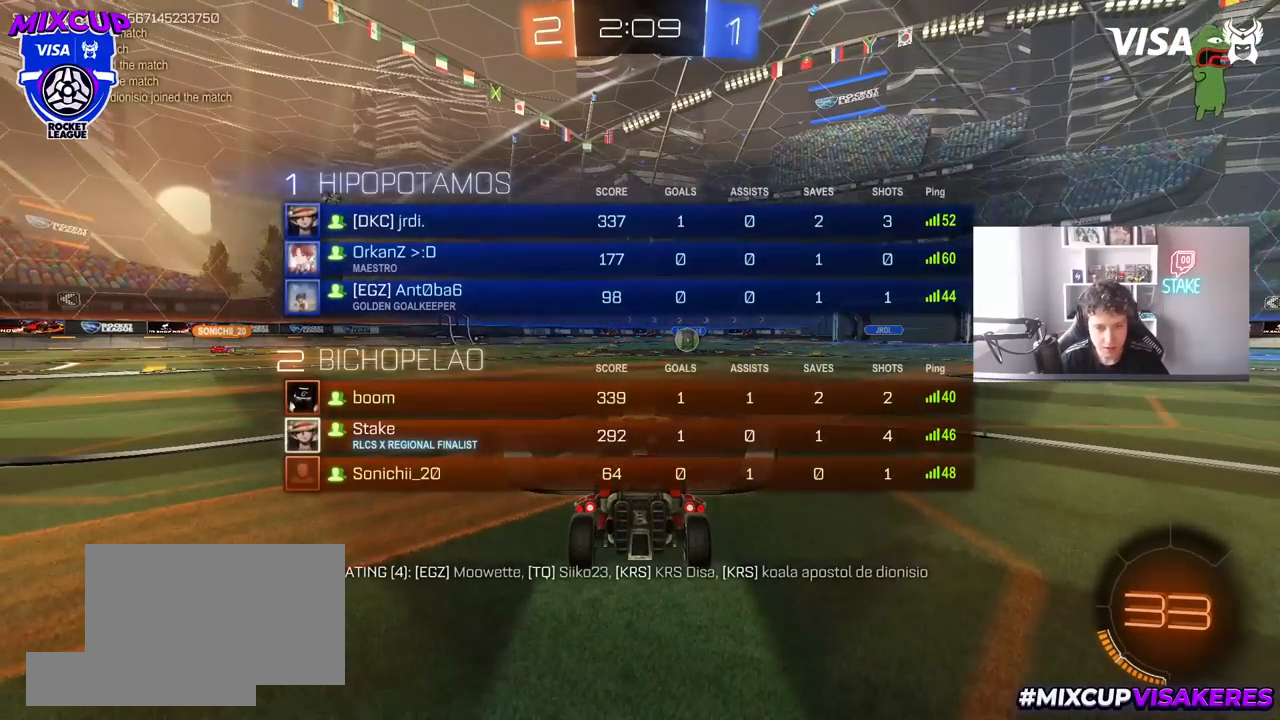
{"keys": ["w"], "mouse": ["left"], "mouse_move": "right", "events": [[33, "space", "down"], [183, "space", "up"], [233, "w", "down"], [467, "tab", "up"]]}
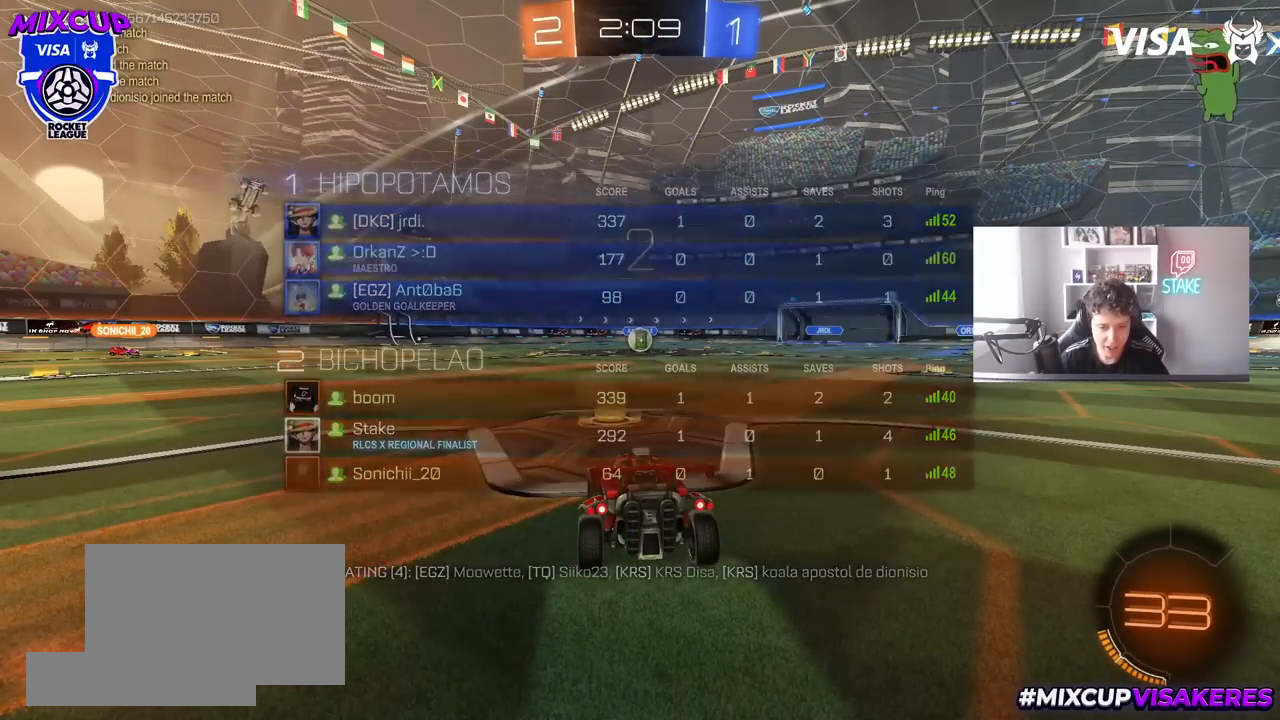
{"keys": ["w"], "mouse": ["left"], "mouse_move": "right", "events": []}
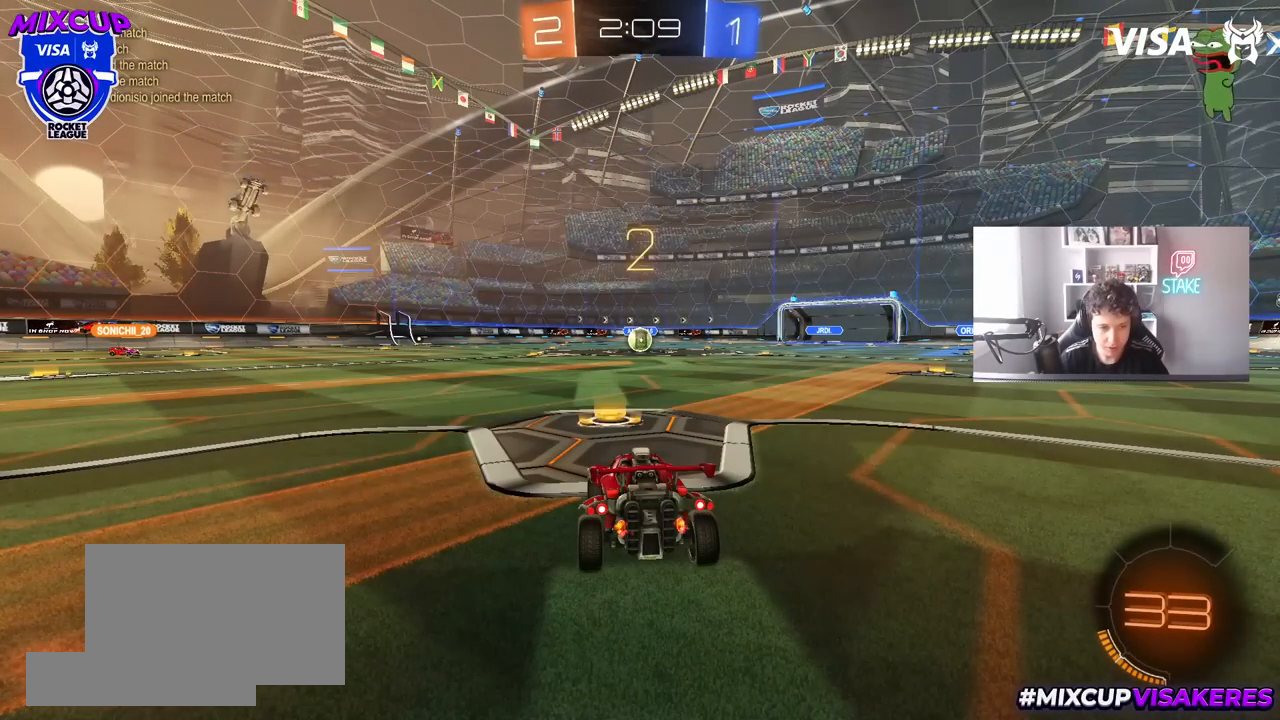
{"keys": ["w"], "mouse": ["left"], "mouse_move": "right", "events": []}